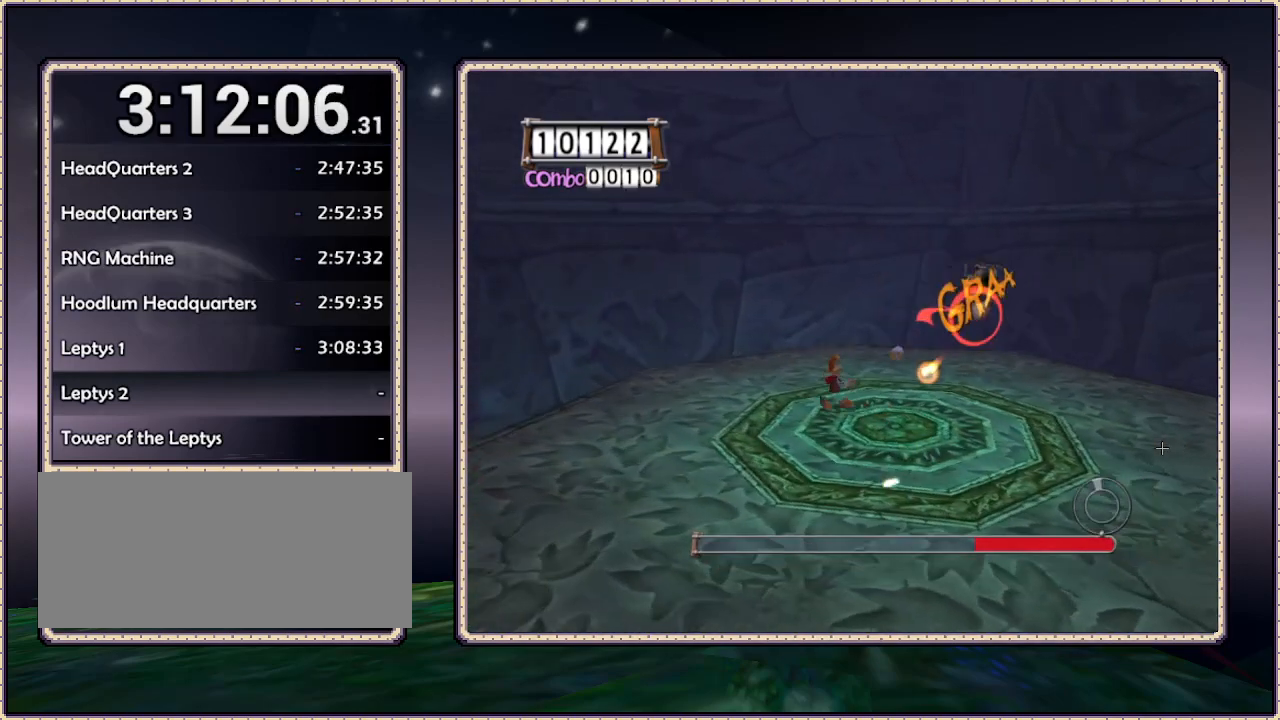
Gameplay with a controller (PlayStation layout); each line is a JSON object with the inputs held at the frame after it. "events" lists button and stick changes between this image and that frame as [ms after this image, input, new state], when the widget could be followed in between. Not read: HOME L3 R3 SQUARE.
{"buttons": ["L1", "DPAD_UP", "DPAD_LEFT"], "events": [[50, "DPAD_UP", "down"]]}
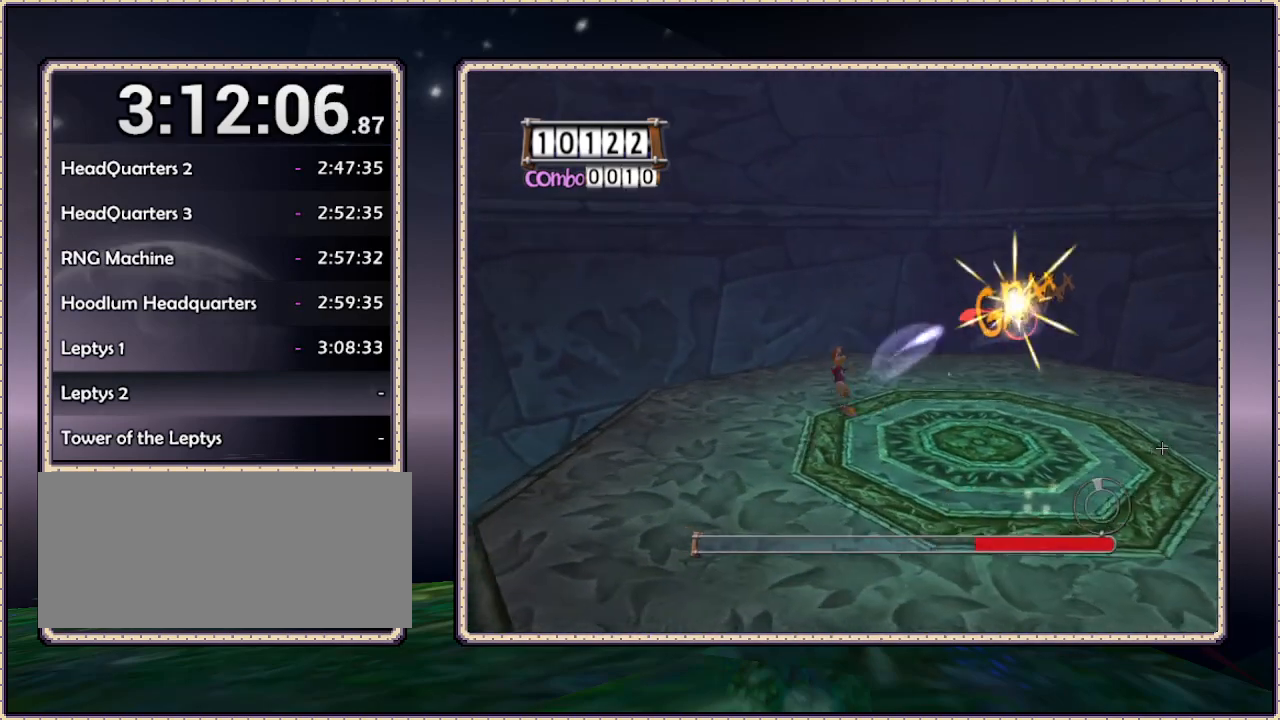
{"buttons": ["L1", "DPAD_UP"], "events": [[183, "DPAD_LEFT", "up"]]}
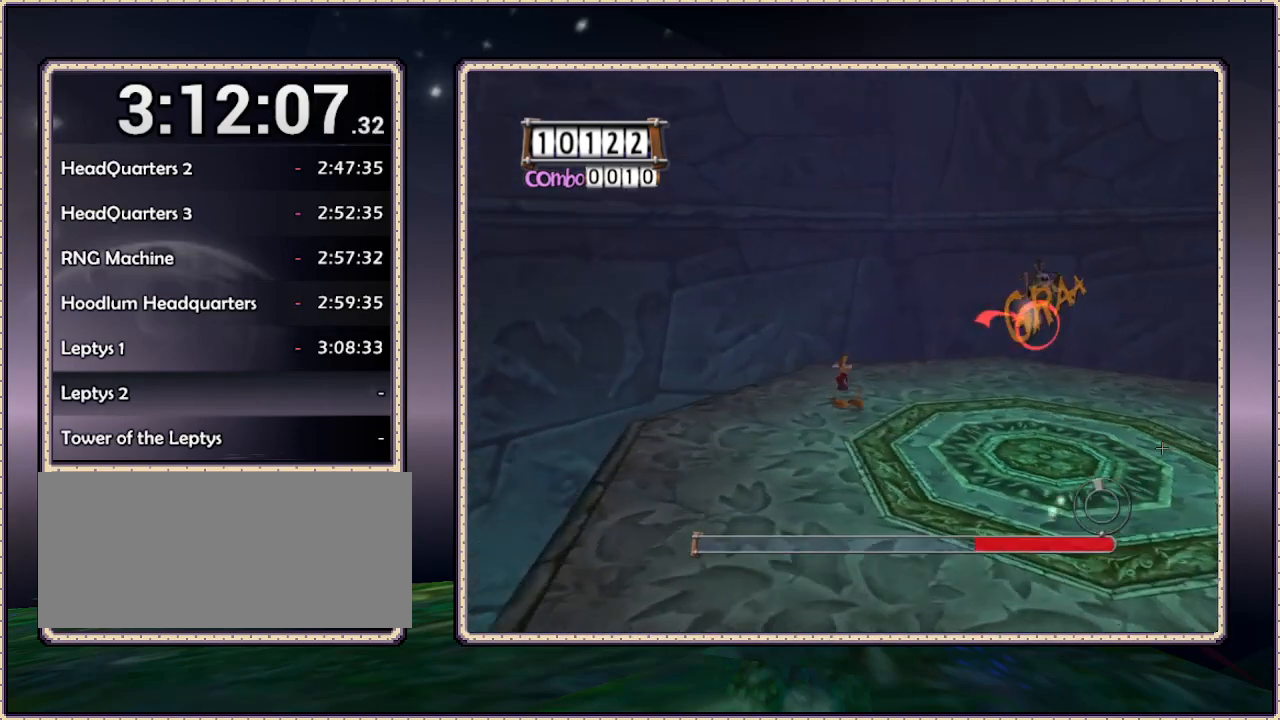
{"buttons": ["L1", "DPAD_DOWN", "DPAD_RIGHT"], "events": [[383, "DPAD_RIGHT", "down"], [383, "DPAD_UP", "up"], [450, "DPAD_DOWN", "down"]]}
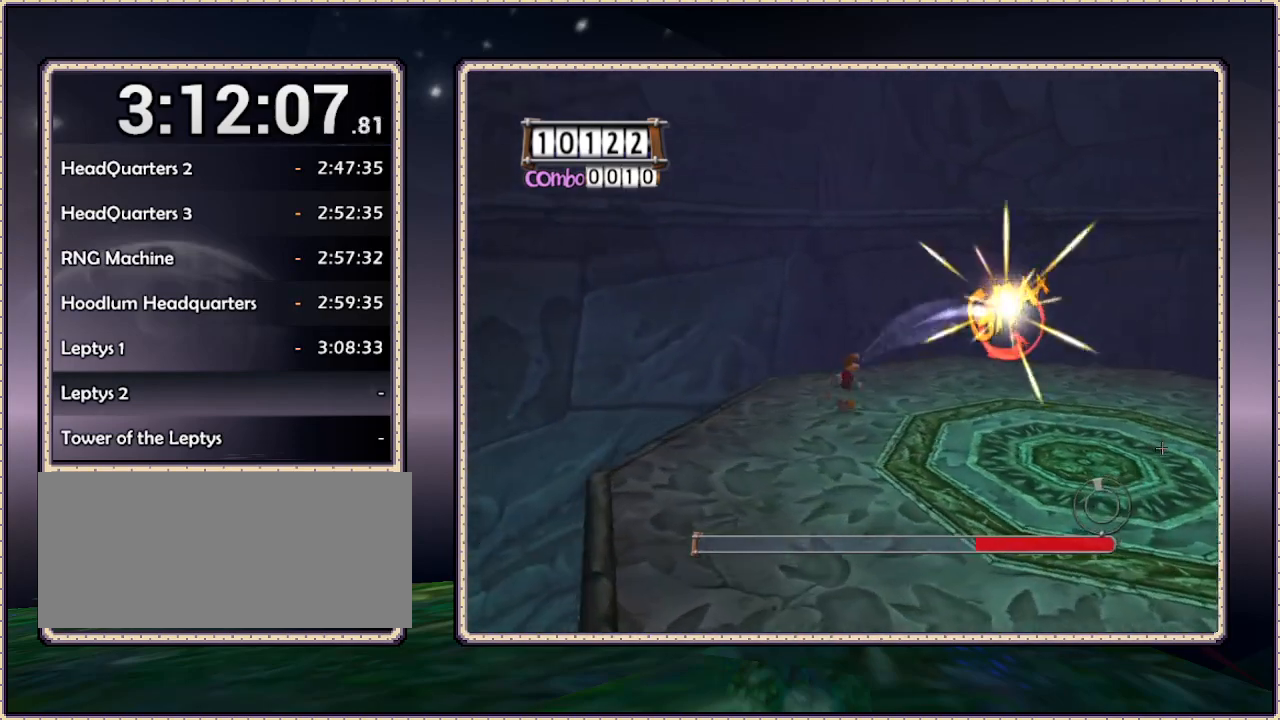
{"buttons": ["L1", "DPAD_RIGHT"], "events": [[383, "DPAD_DOWN", "up"]]}
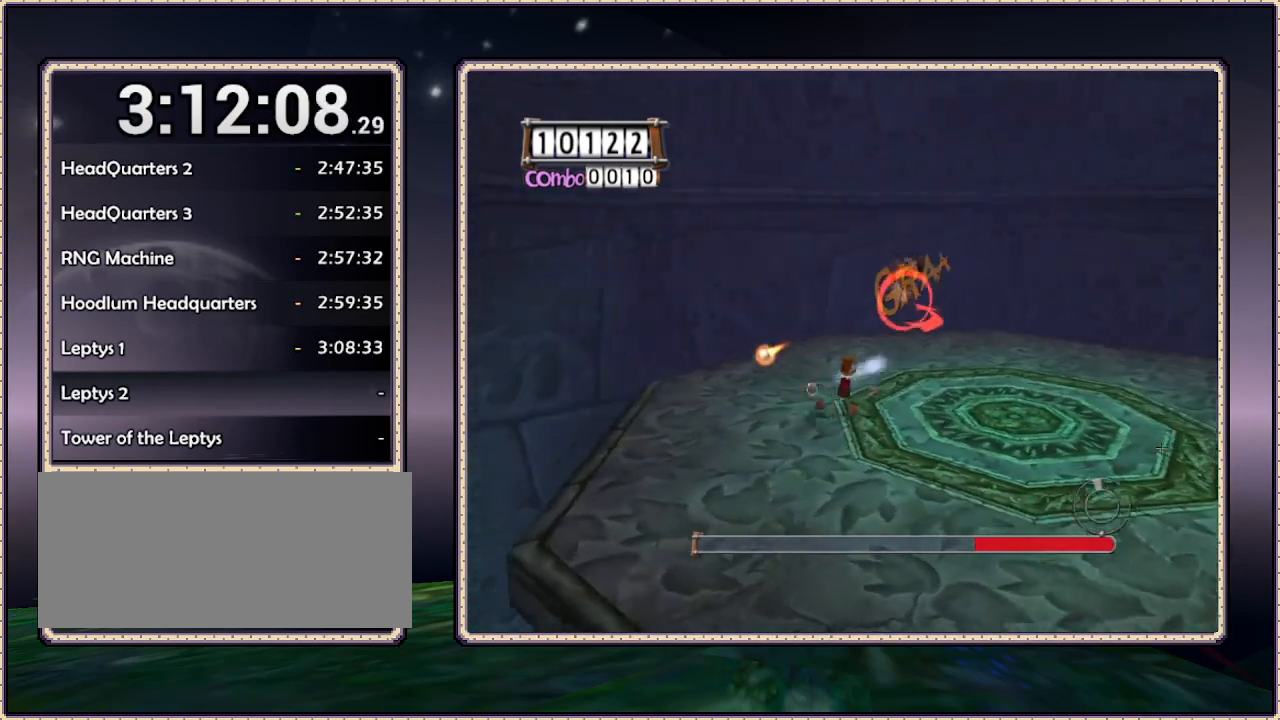
{"buttons": ["L1", "DPAD_RIGHT"], "events": []}
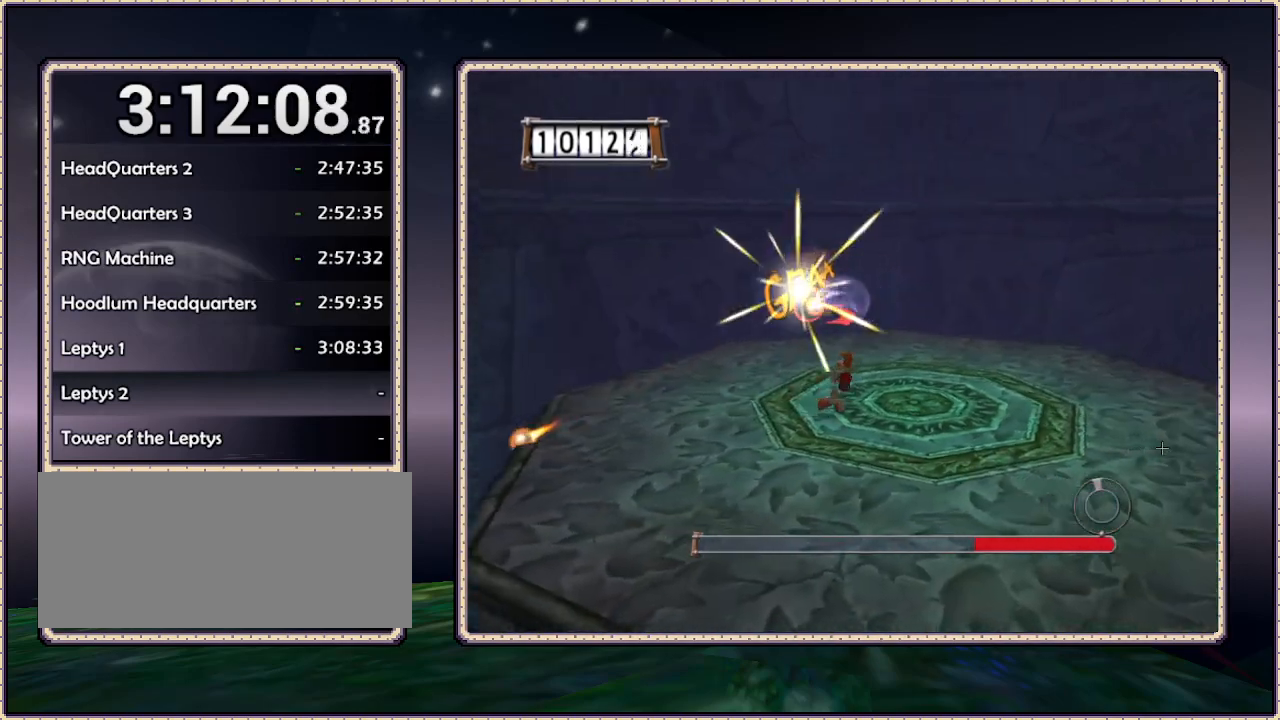
{"buttons": ["L1"], "events": [[450, "DPAD_RIGHT", "up"]]}
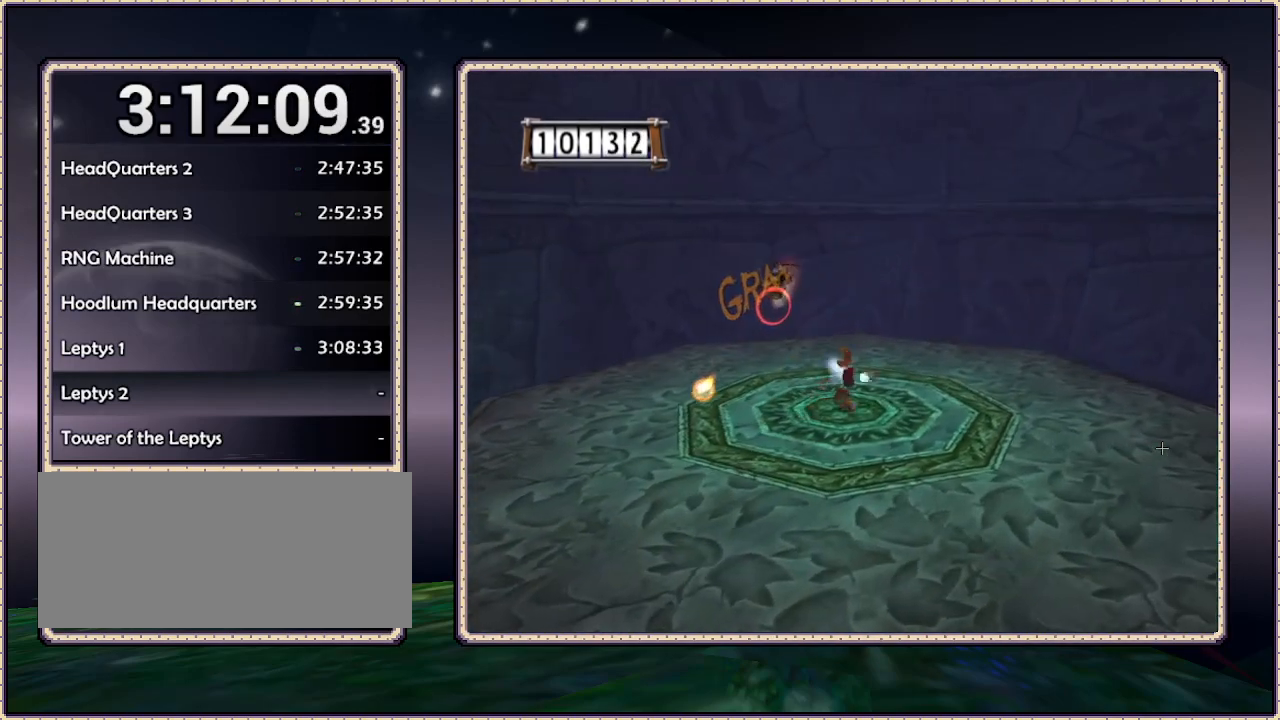
{"buttons": ["L1", "DPAD_LEFT"], "events": [[17, "DPAD_UP", "down"], [67, "DPAD_LEFT", "down"], [233, "DPAD_UP", "up"]]}
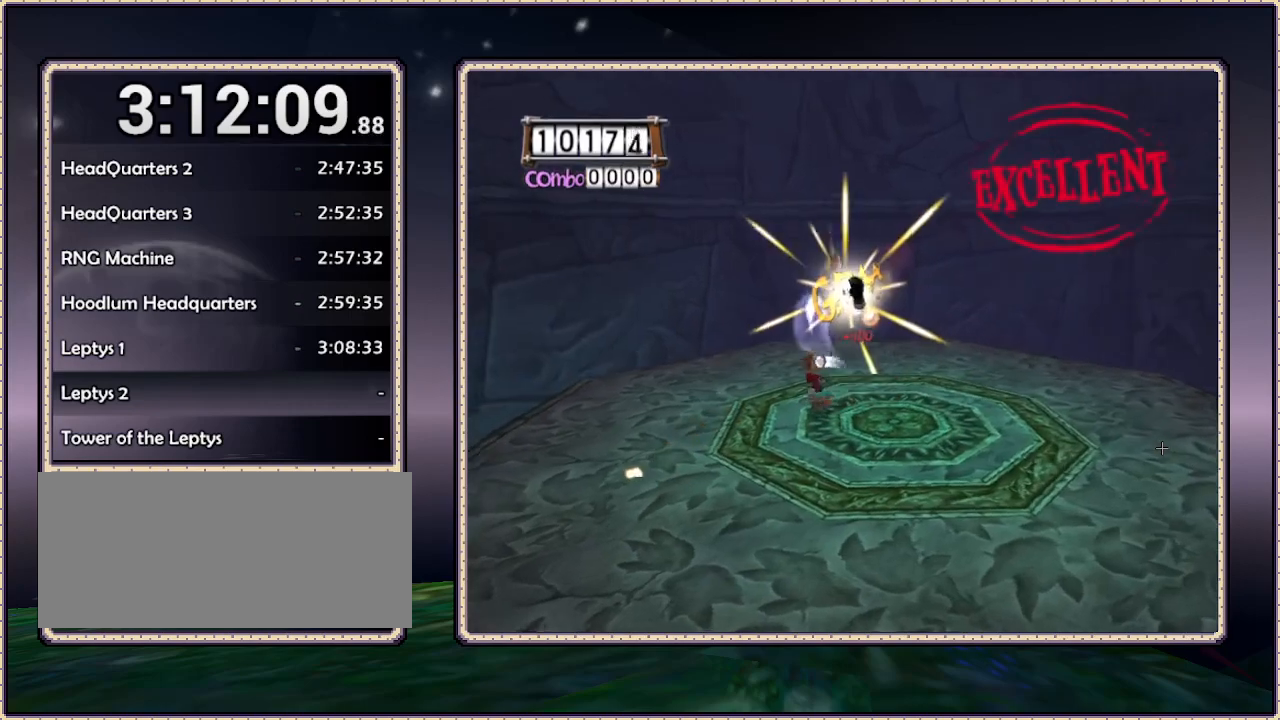
{"buttons": [], "events": [[167, "DPAD_LEFT", "up"], [200, "L1", "up"], [300, "SELECT", "down"], [433, "SELECT", "up"]]}
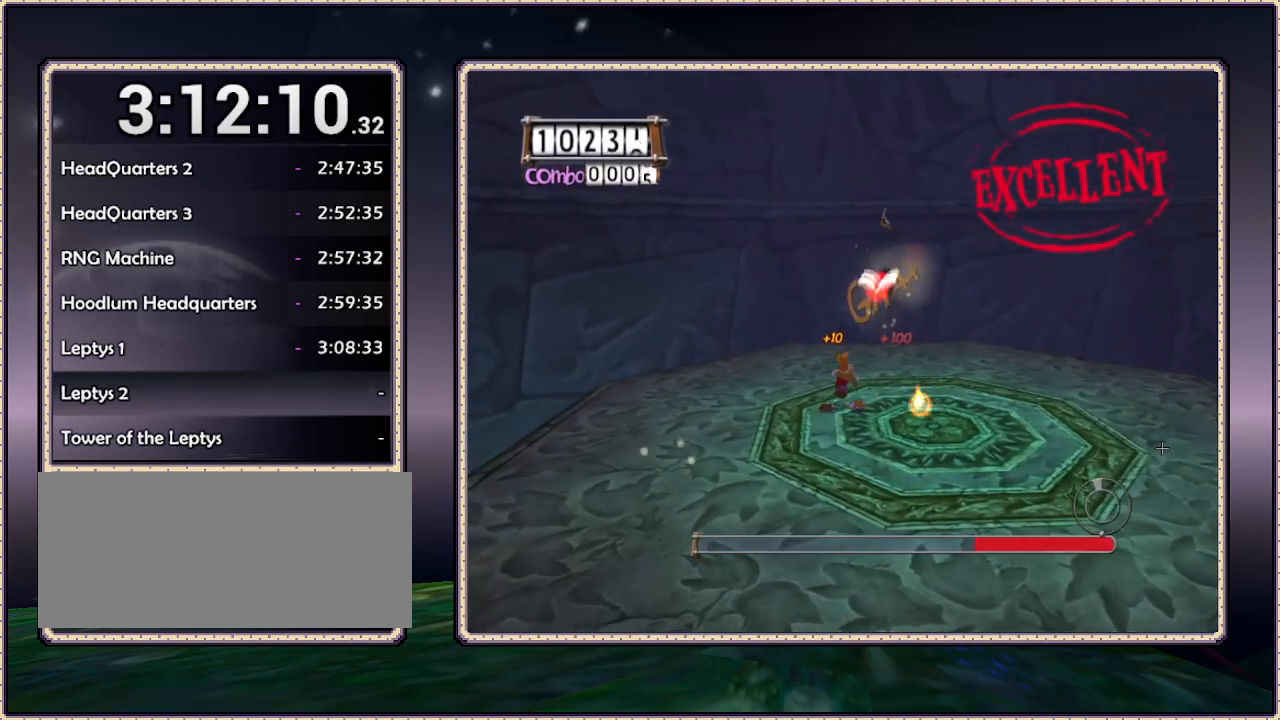
{"buttons": ["DPAD_UP"], "events": [[183, "DPAD_UP", "down"], [267, "DPAD_RIGHT", "down"], [333, "DPAD_RIGHT", "up"]]}
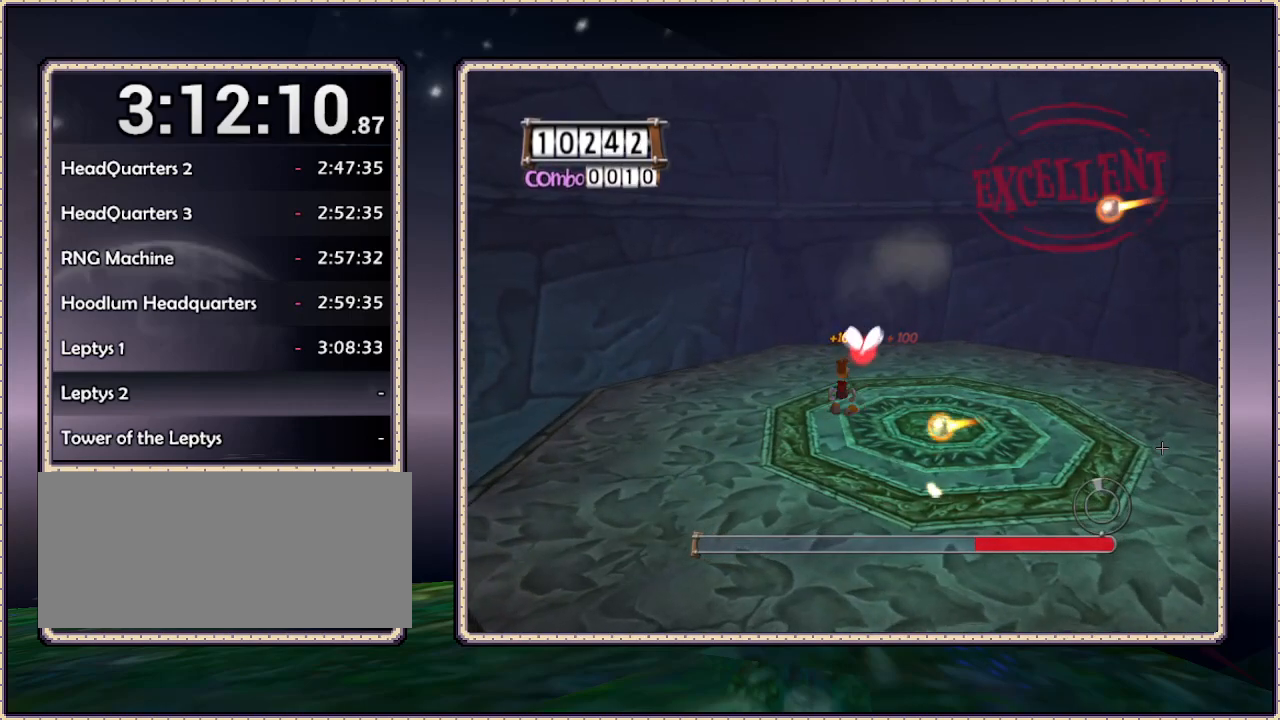
{"buttons": ["DPAD_LEFT"], "events": [[133, "CIRCLE", "down"], [300, "CIRCLE", "up"], [433, "DPAD_LEFT", "down"], [467, "DPAD_UP", "up"]]}
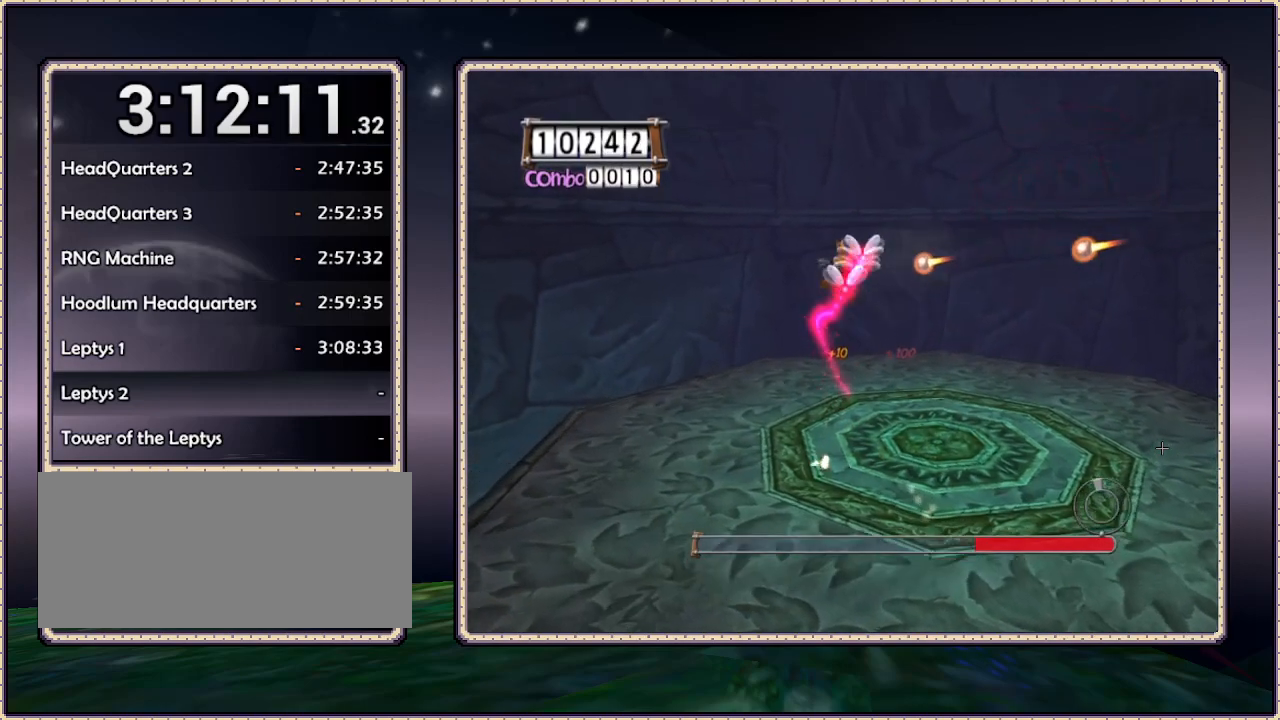
{"buttons": ["DPAD_DOWN"], "events": [[83, "DPAD_DOWN", "down"], [433, "DPAD_LEFT", "up"]]}
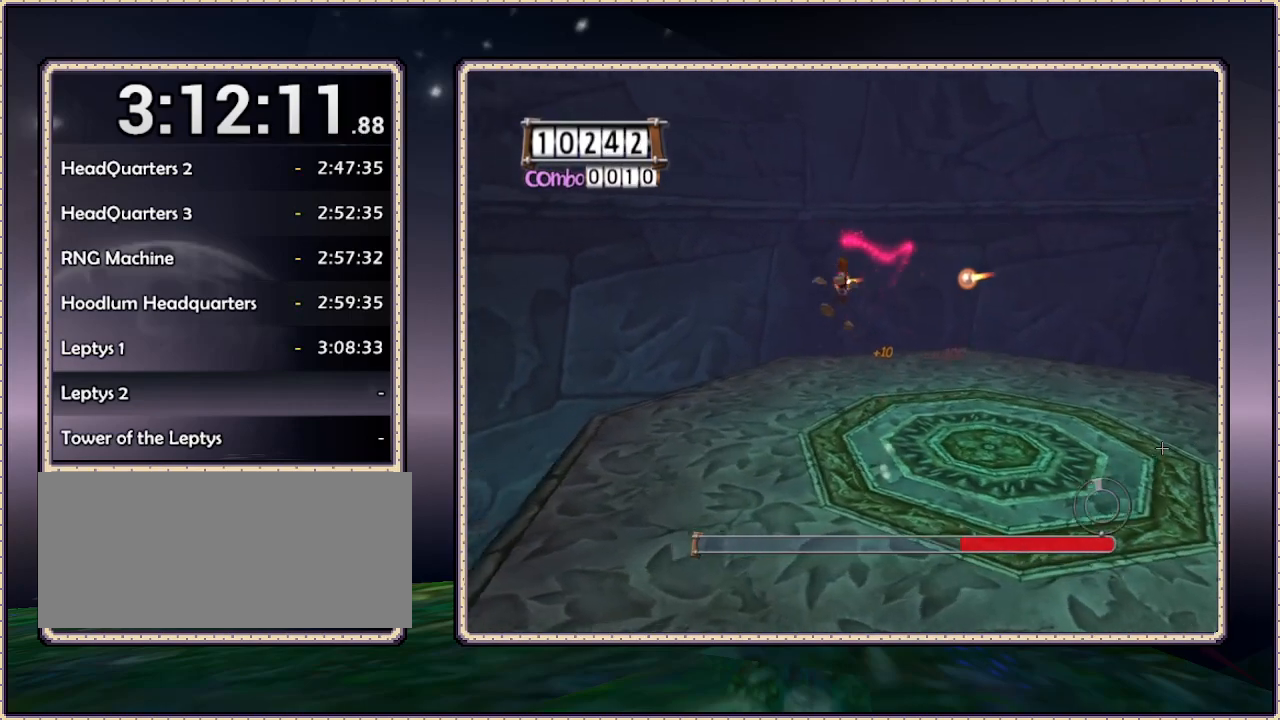
{"buttons": ["DPAD_RIGHT"], "events": [[67, "DPAD_DOWN", "up"], [67, "DPAD_RIGHT", "down"], [133, "DPAD_DOWN", "down"], [383, "DPAD_DOWN", "up"]]}
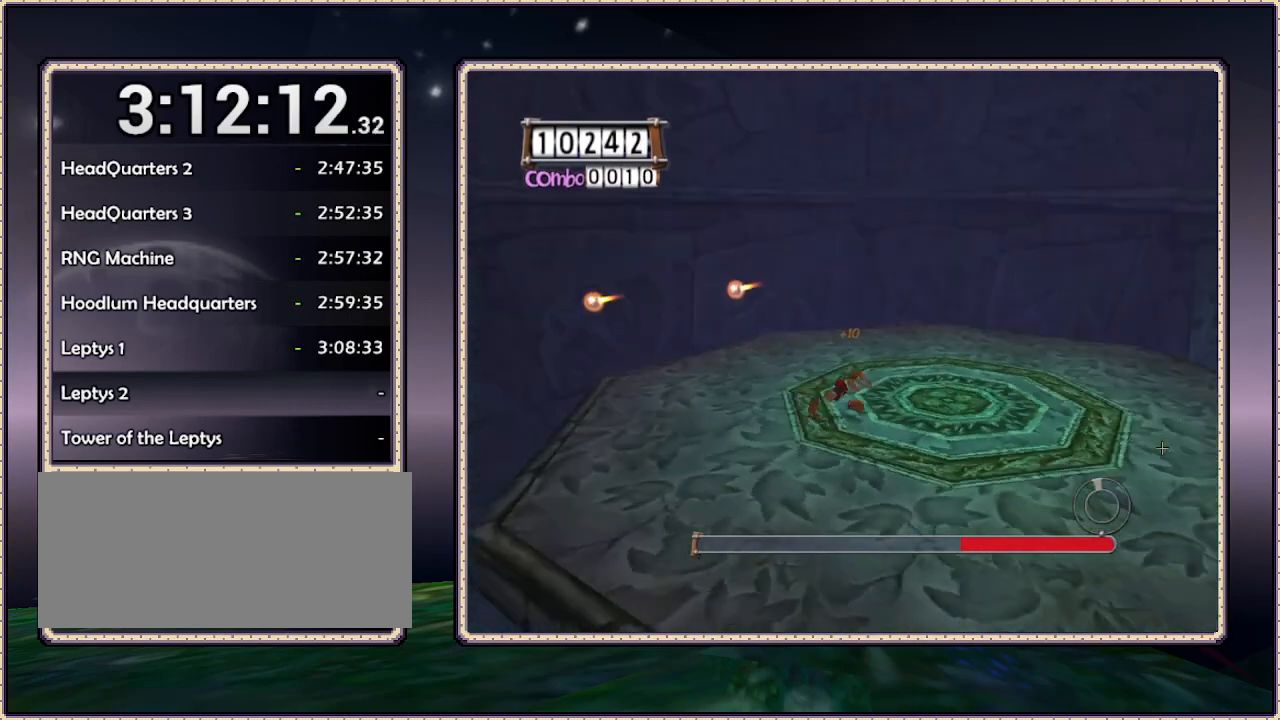
{"buttons": ["L1", "DPAD_RIGHT"], "events": [[317, "L1", "down"]]}
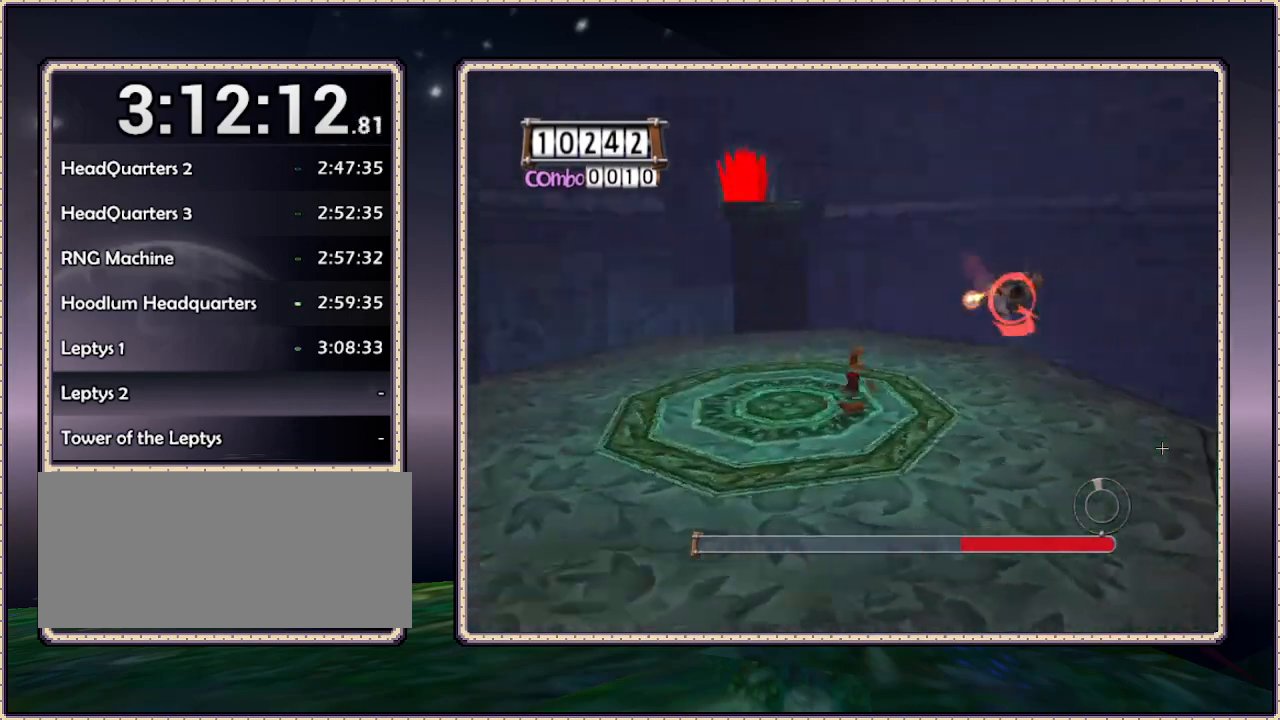
{"buttons": ["L1", "DPAD_RIGHT"], "events": [[150, "DPAD_DOWN", "down"], [367, "DPAD_DOWN", "up"]]}
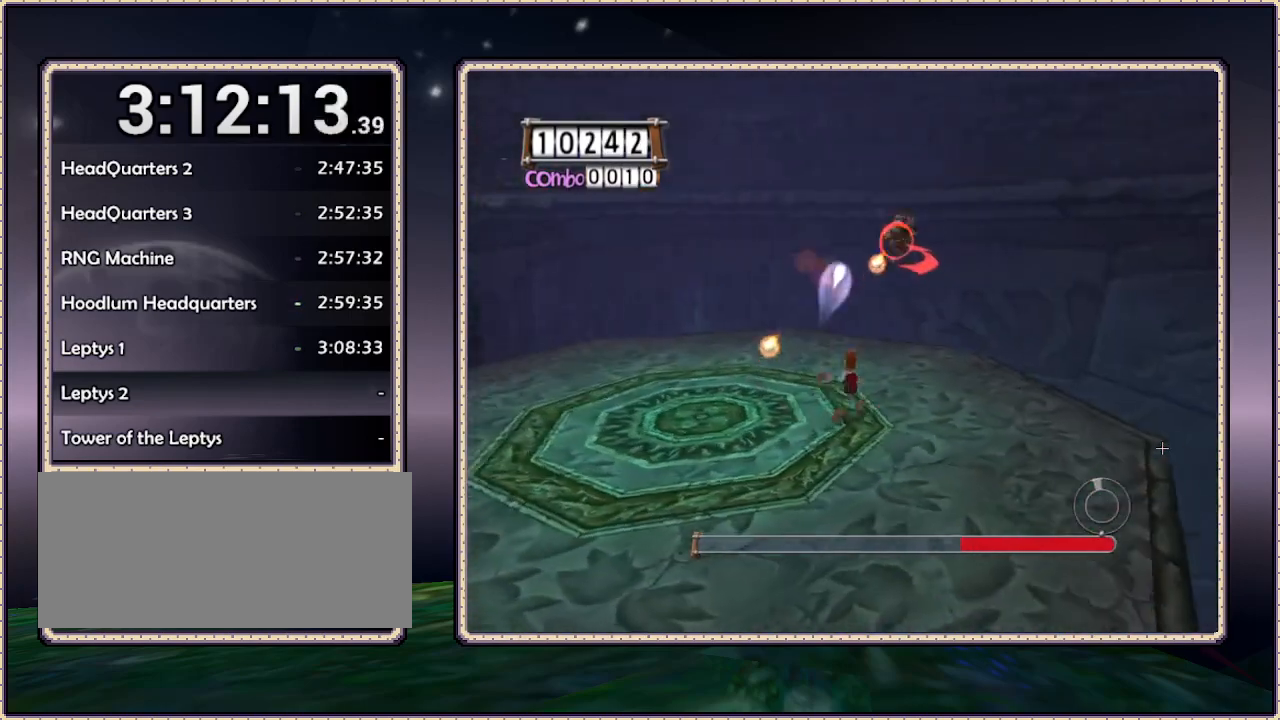
{"buttons": ["L1", "DPAD_RIGHT"], "events": []}
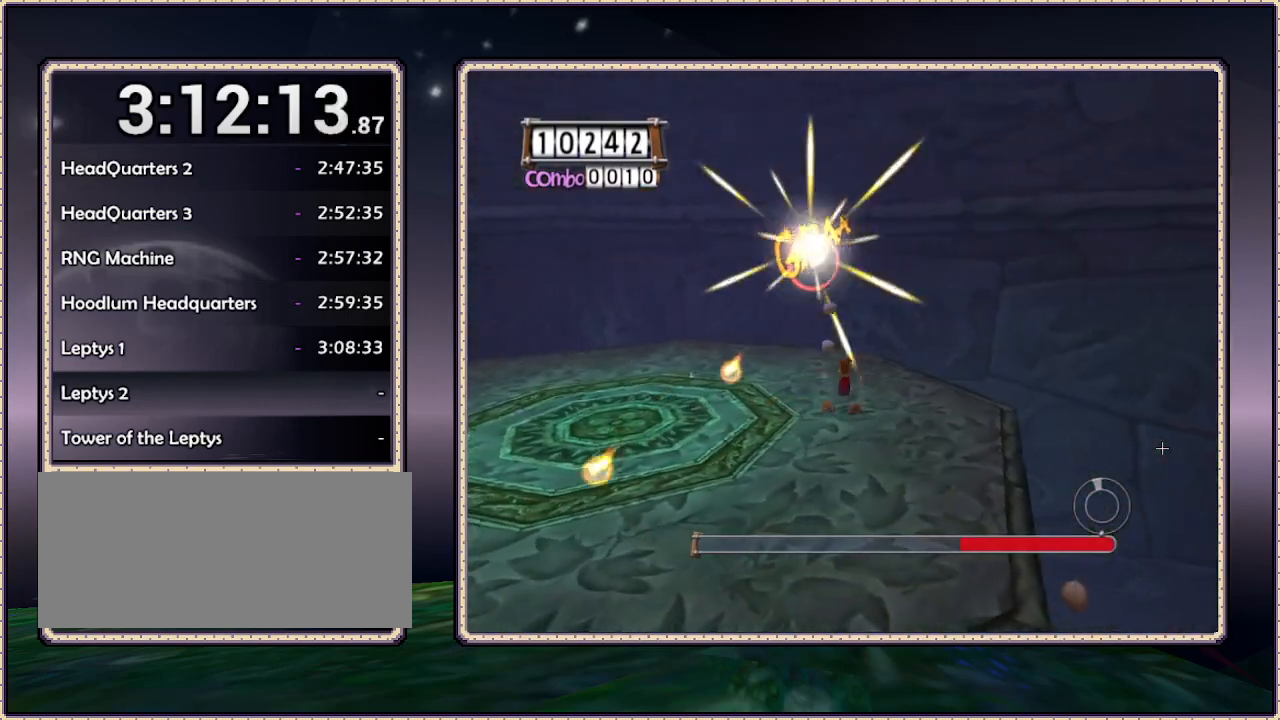
{"buttons": ["L1", "DPAD_LEFT"], "events": [[33, "DPAD_RIGHT", "up"], [67, "DPAD_LEFT", "down"]]}
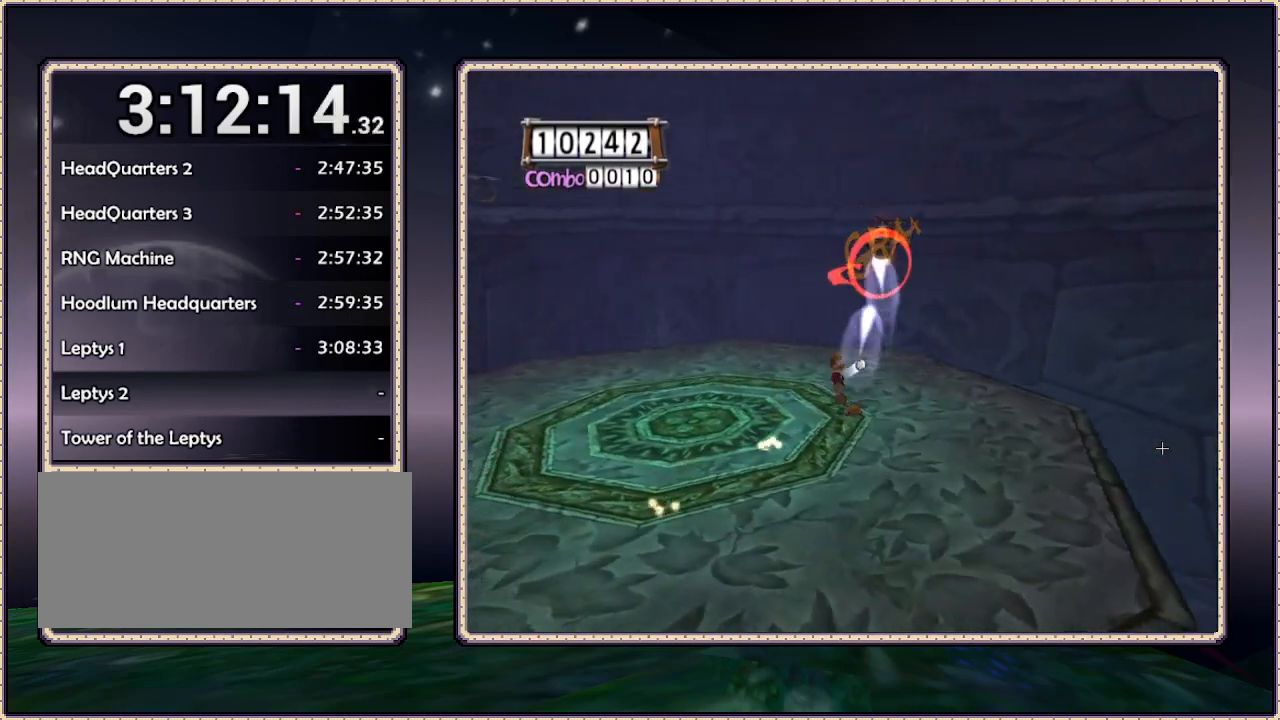
{"buttons": ["L1", "DPAD_LEFT"], "events": []}
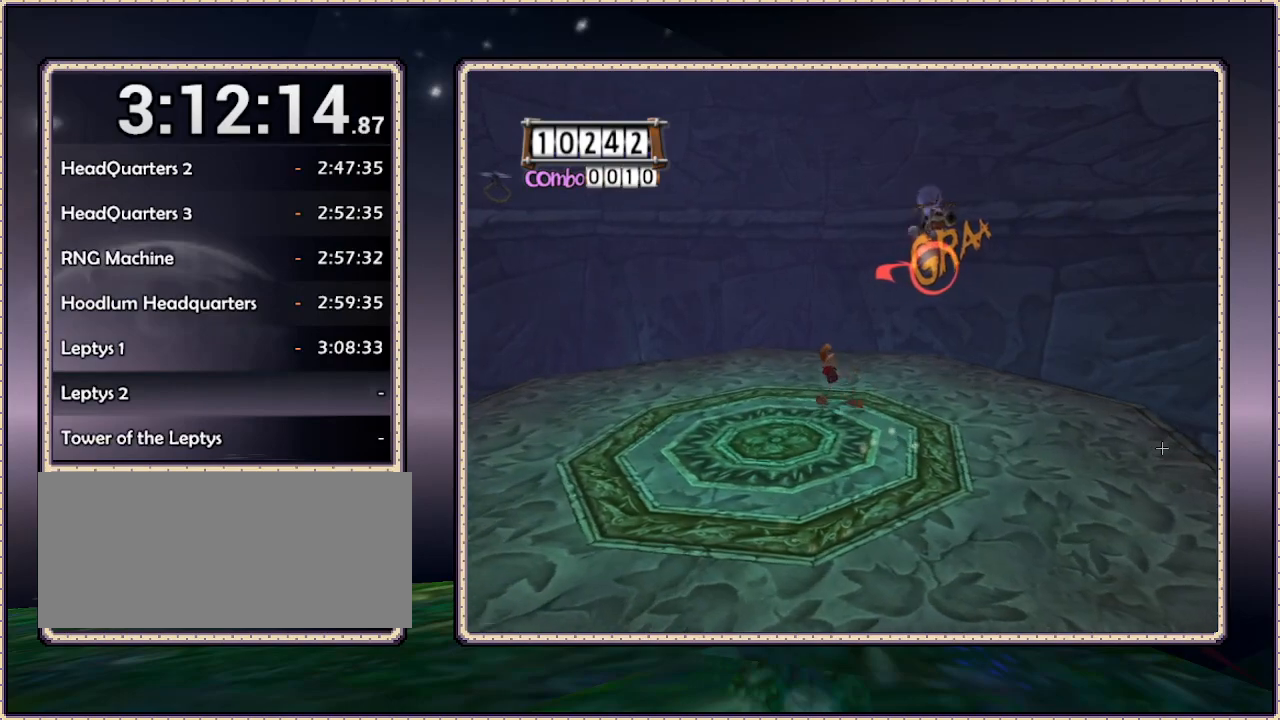
{"buttons": ["L1", "DPAD_LEFT"], "events": []}
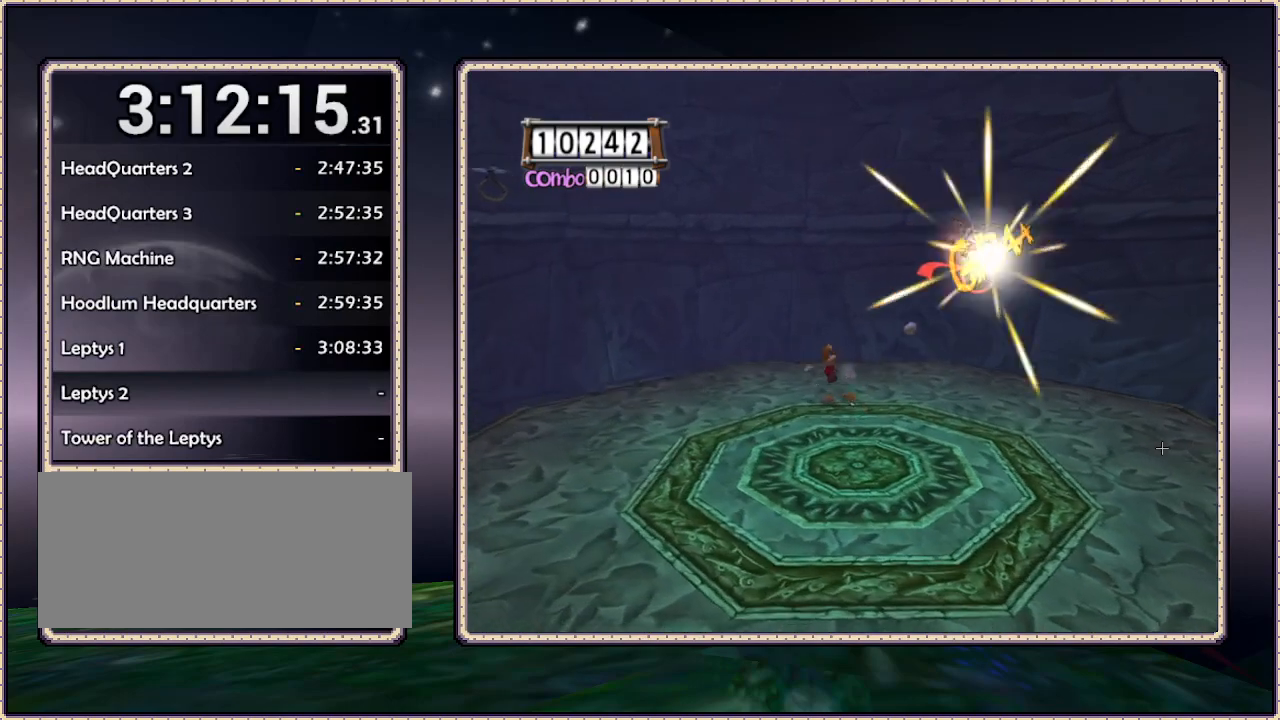
{"buttons": ["L1", "DPAD_DOWN", "DPAD_RIGHT"], "events": [[167, "DPAD_LEFT", "up"], [200, "DPAD_RIGHT", "down"], [267, "DPAD_DOWN", "down"]]}
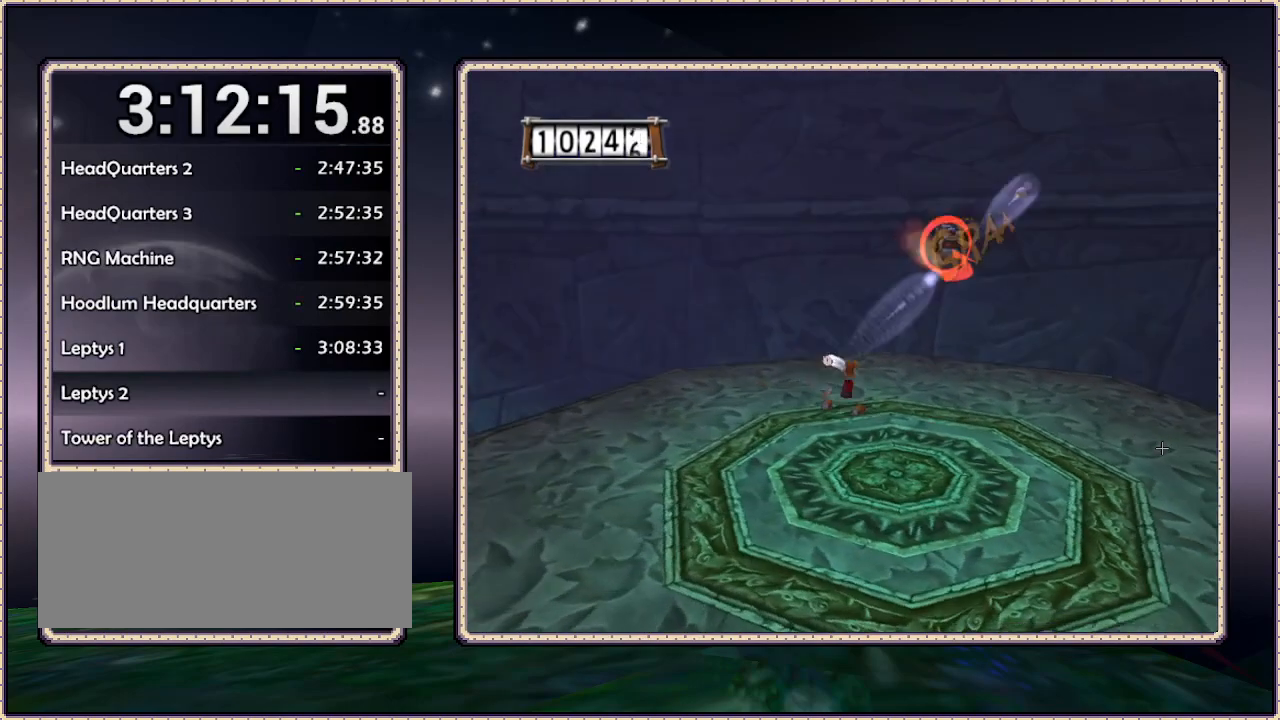
{"buttons": ["L1", "DPAD_RIGHT"], "events": [[100, "DPAD_DOWN", "up"]]}
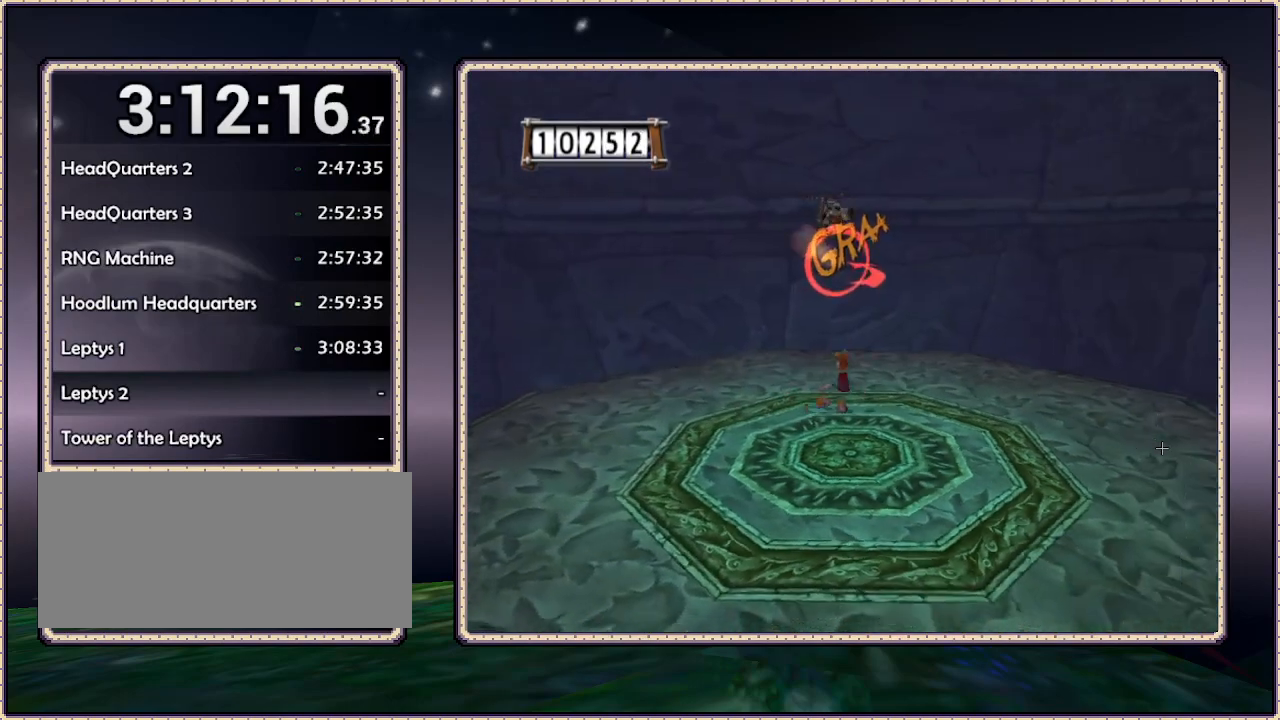
{"buttons": ["L1", "DPAD_RIGHT"], "events": []}
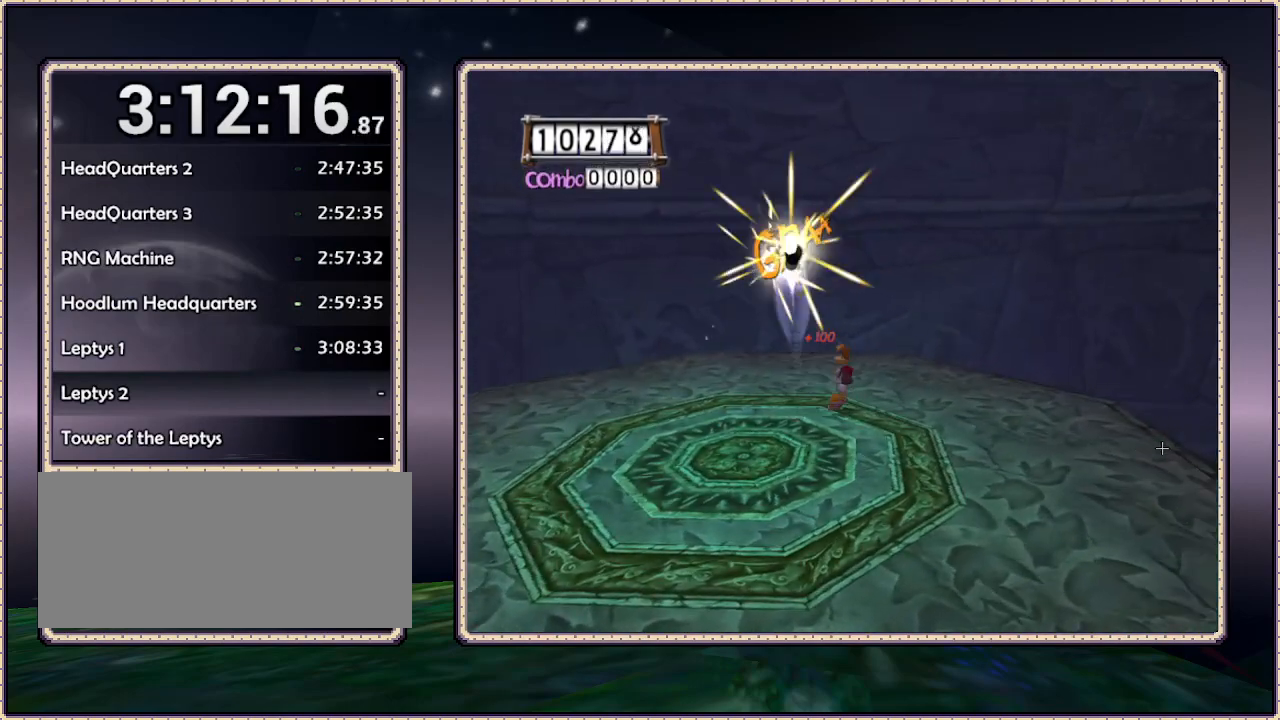
{"buttons": ["SELECT"], "events": [[167, "DPAD_UP", "down"], [283, "DPAD_RIGHT", "up"], [350, "DPAD_UP", "up"], [350, "L1", "up"], [383, "SELECT", "down"]]}
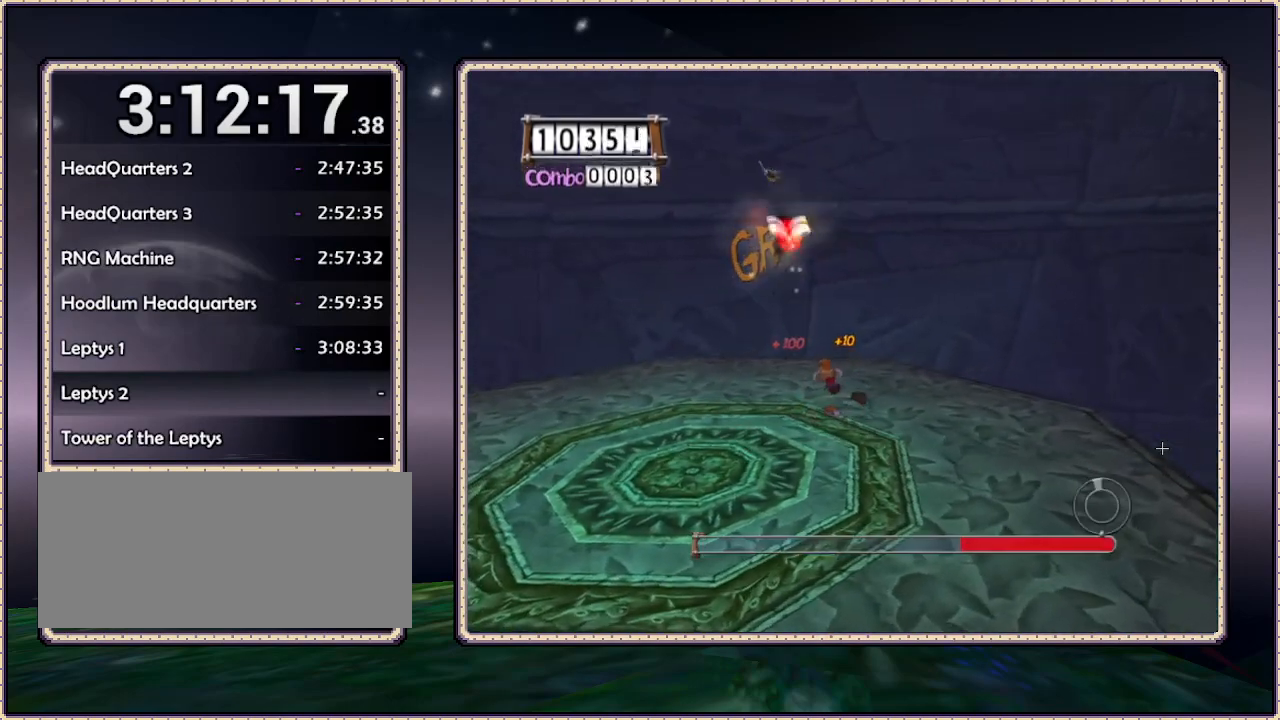
{"buttons": [], "events": [[83, "SELECT", "up"]]}
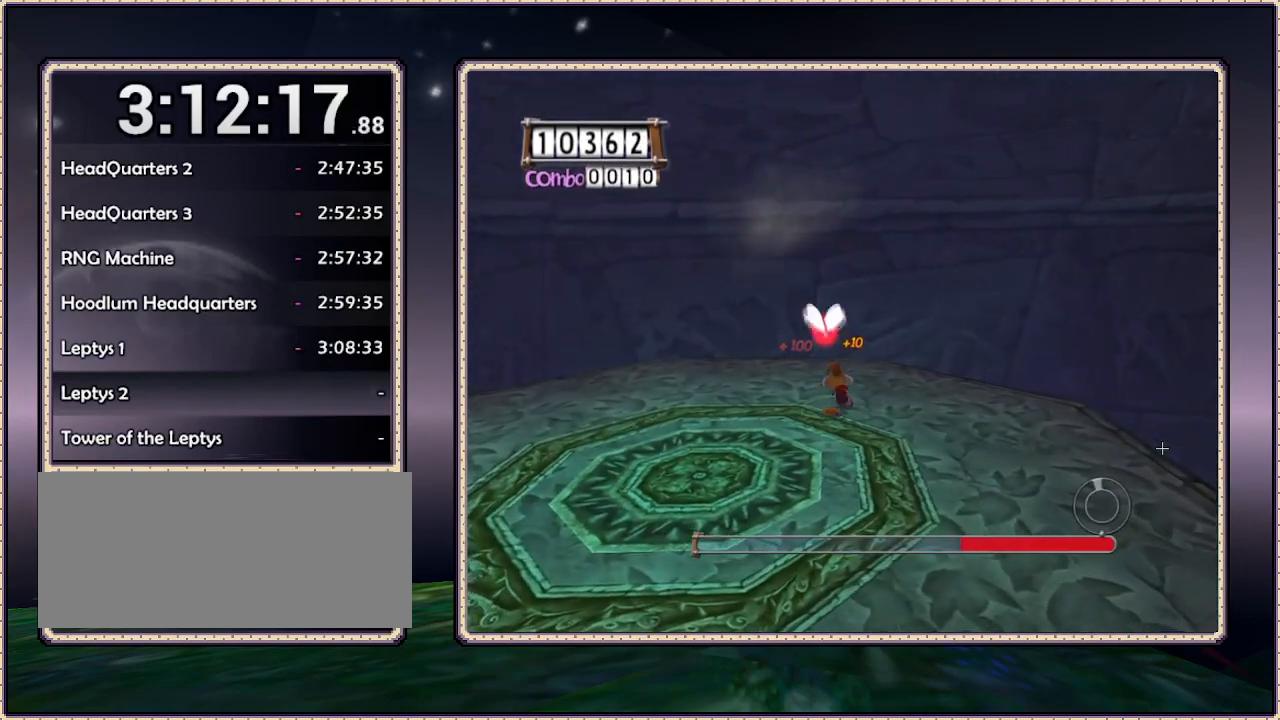
{"buttons": ["DPAD_LEFT"], "events": [[367, "DPAD_LEFT", "down"]]}
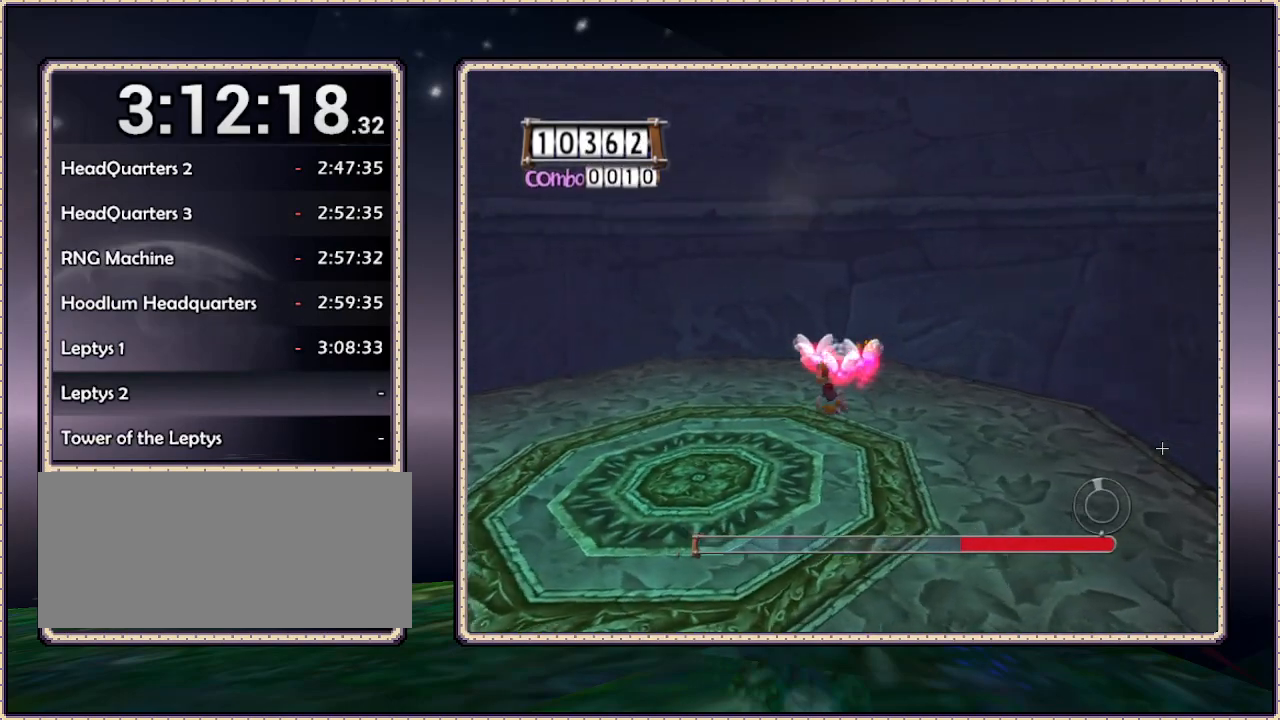
{"buttons": ["DPAD_LEFT"], "events": []}
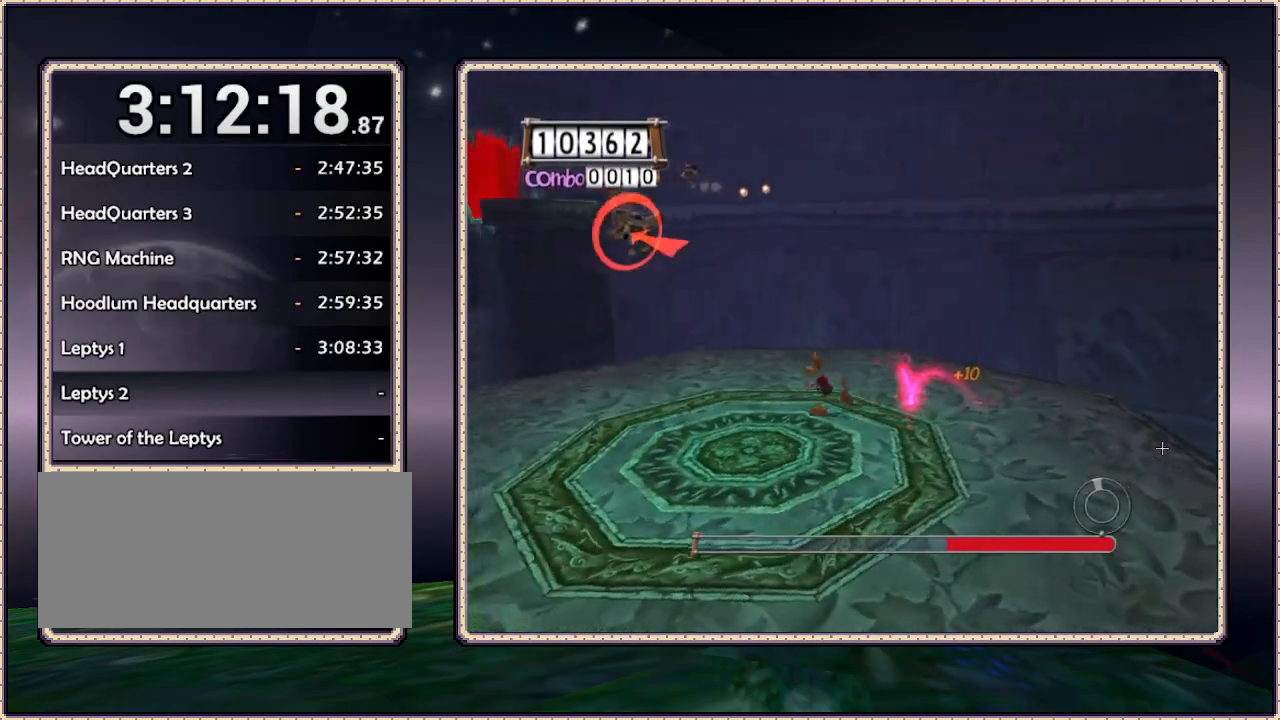
{"buttons": ["L1", "DPAD_DOWN", "DPAD_LEFT"], "events": [[67, "L1", "down"], [283, "DPAD_DOWN", "down"]]}
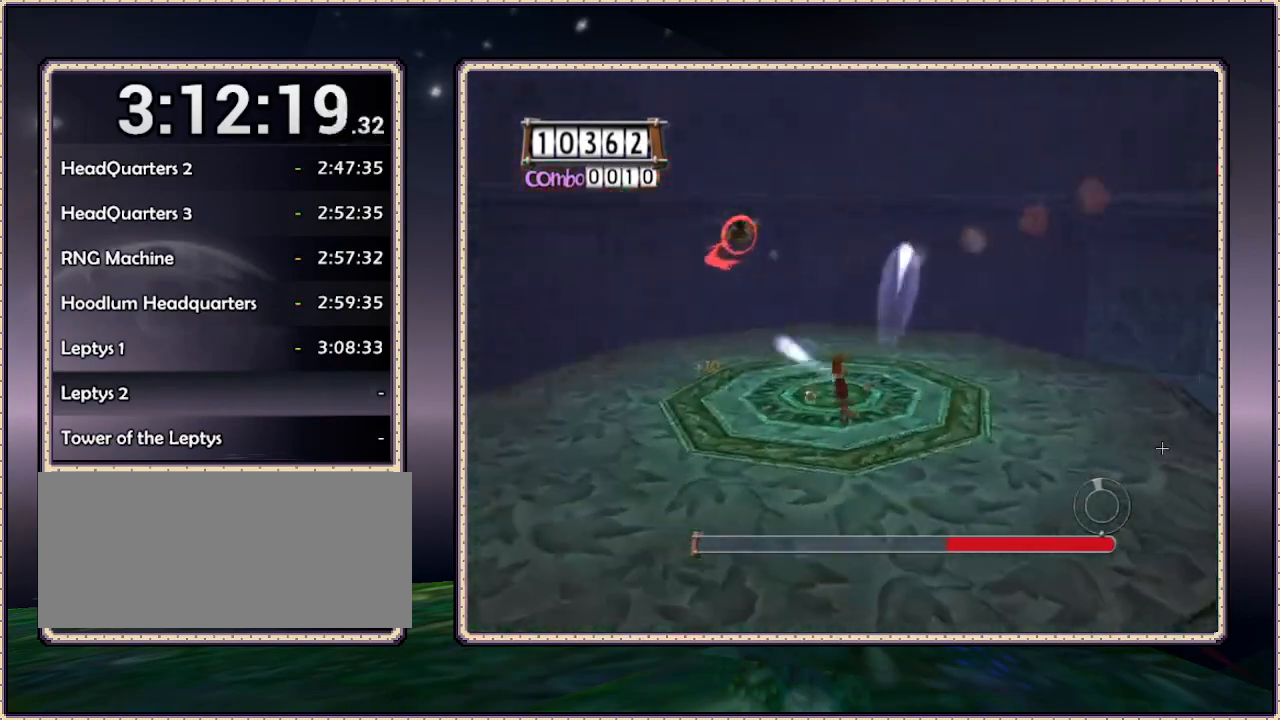
{"buttons": ["L1", "DPAD_LEFT"], "events": [[67, "DPAD_DOWN", "up"]]}
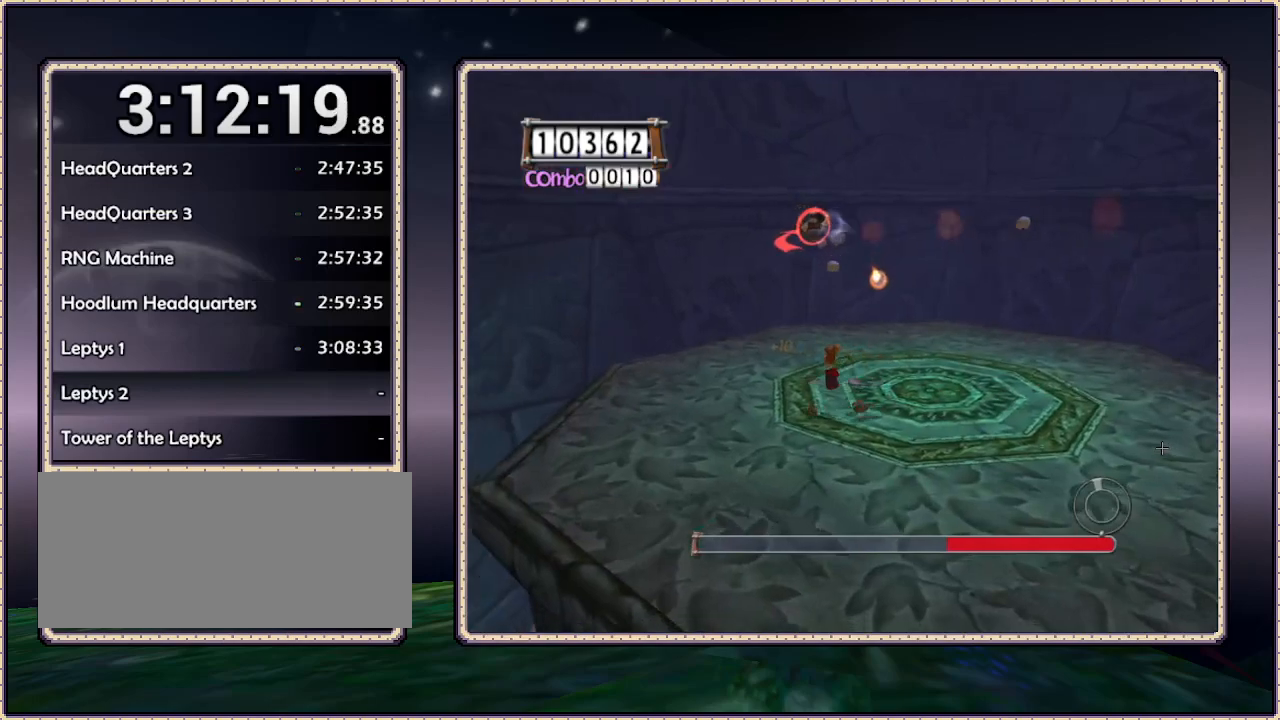
{"buttons": ["L1", "DPAD_UP", "DPAD_LEFT"], "events": [[200, "DPAD_UP", "down"]]}
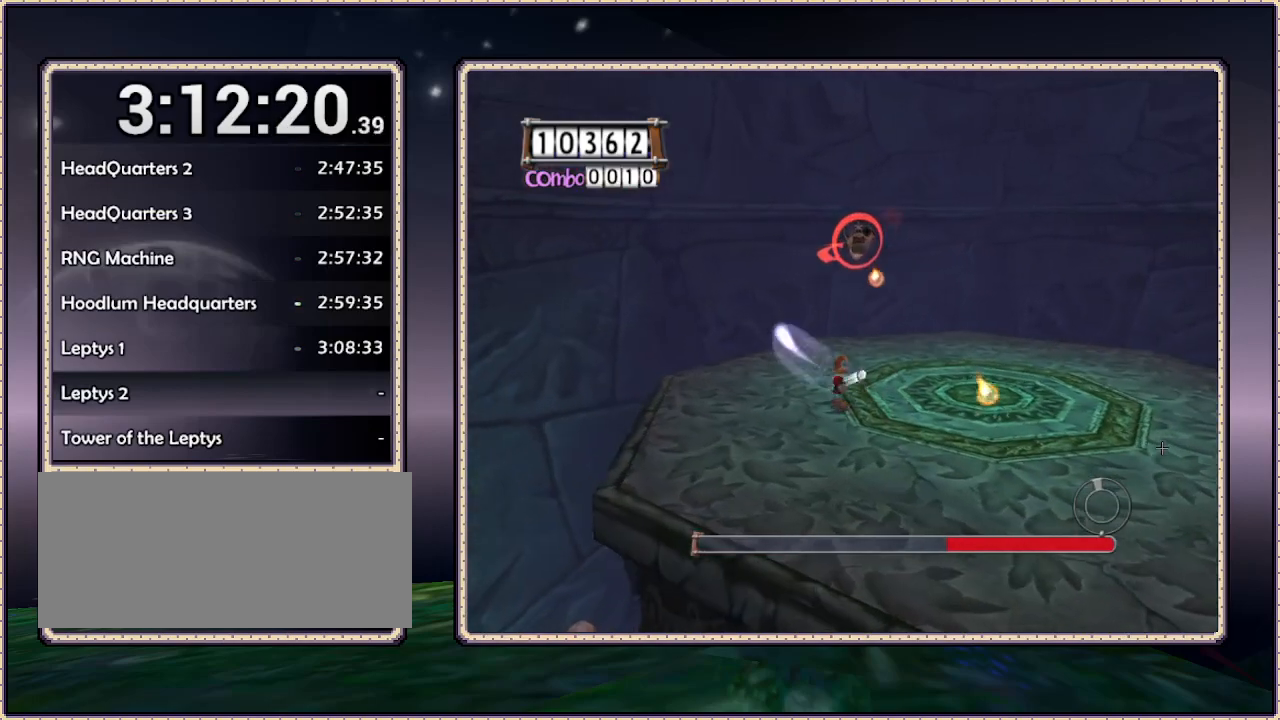
{"buttons": ["L1", "DPAD_UP", "DPAD_RIGHT"], "events": [[383, "DPAD_LEFT", "up"], [483, "DPAD_RIGHT", "down"]]}
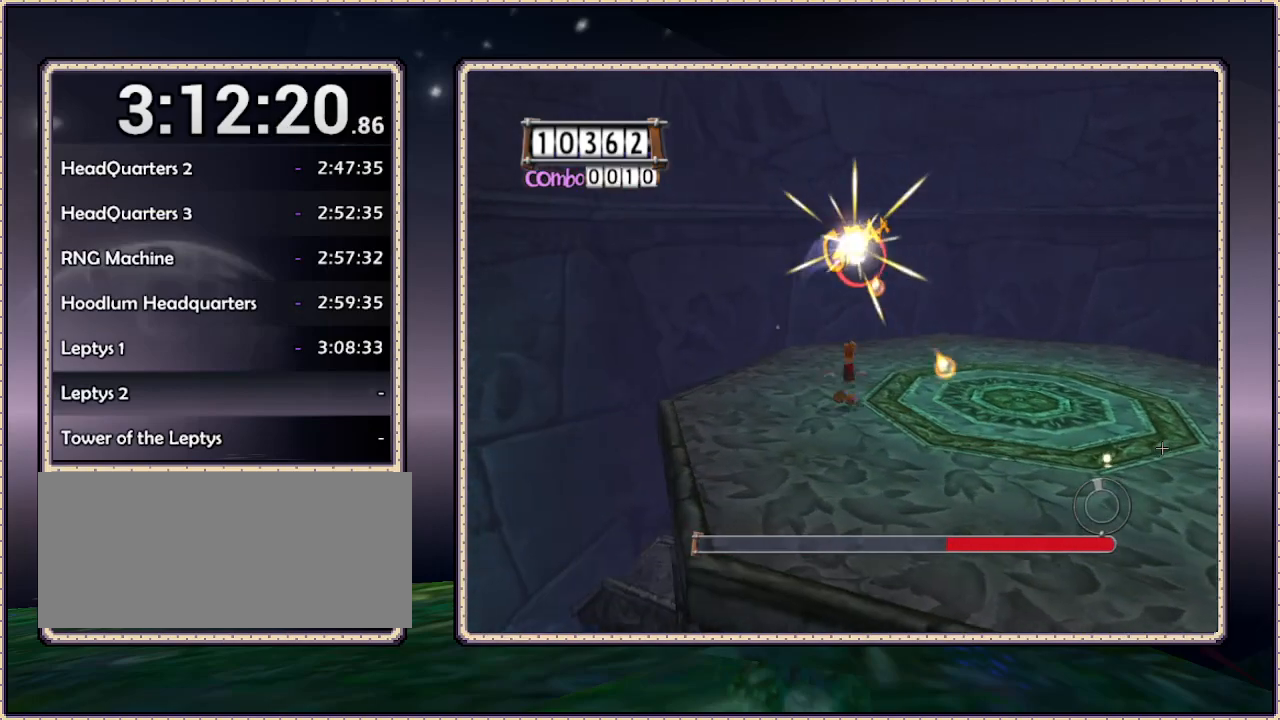
{"buttons": ["CIRCLE", "L1", "DPAD_RIGHT"], "events": [[50, "DPAD_UP", "up"], [333, "CIRCLE", "down"]]}
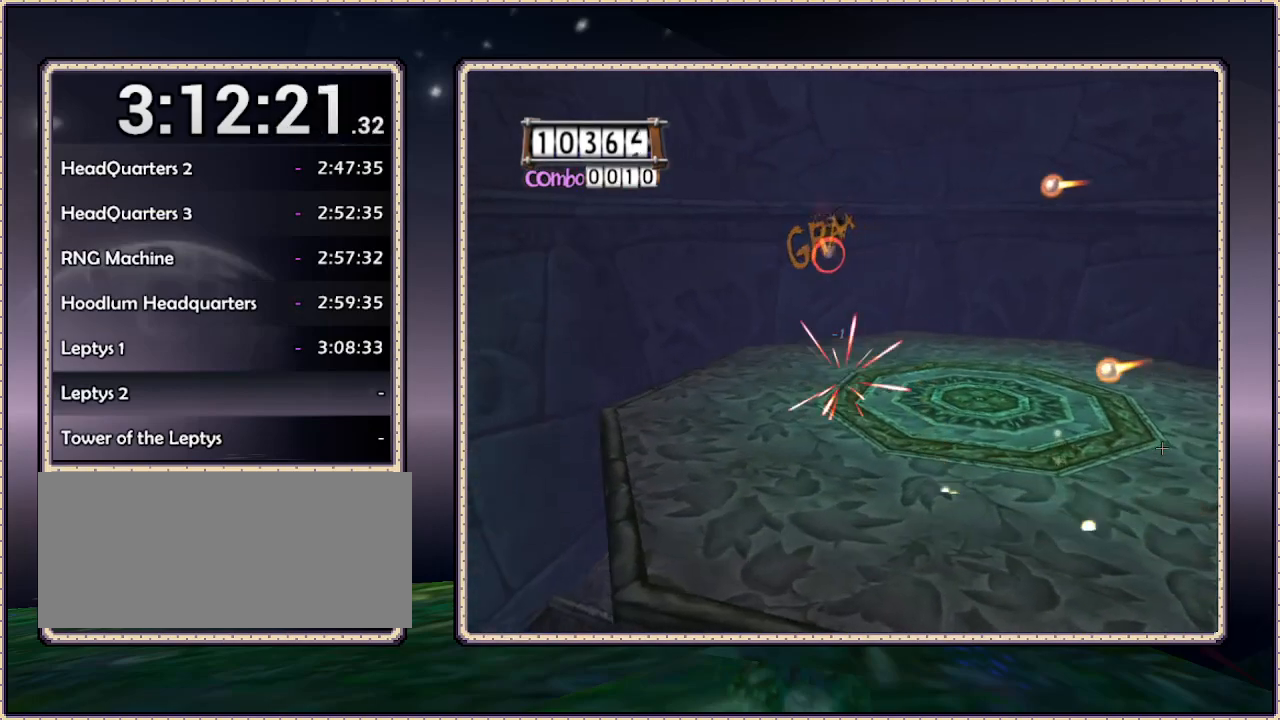
{"buttons": ["L1", "DPAD_UP", "DPAD_RIGHT"], "events": [[50, "CIRCLE", "up"], [200, "DPAD_UP", "down"]]}